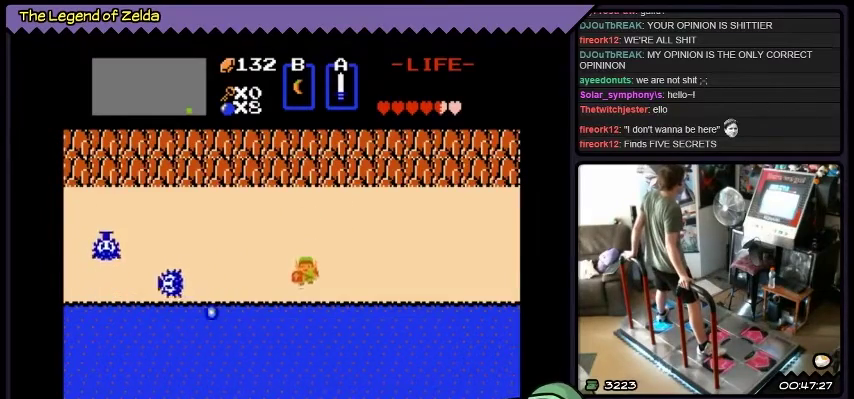
Gameplay with a controller (Xbox layout); each line is a JSON object with the inputs held at the frame after it. "events" lists button and stick changes between this image and that frame as [ms after this image, input, new state], when the widget could be followed in between. Not read: L3 R3.
{"buttons": ["DPAD_LEFT"], "events": [[400, "DPAD_DOWN", "up"], [500, "DPAD_LEFT", "down"]]}
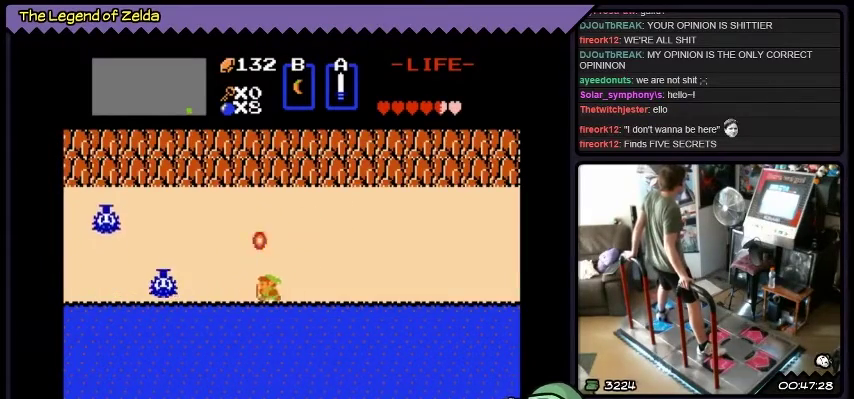
{"buttons": ["DPAD_LEFT"], "events": []}
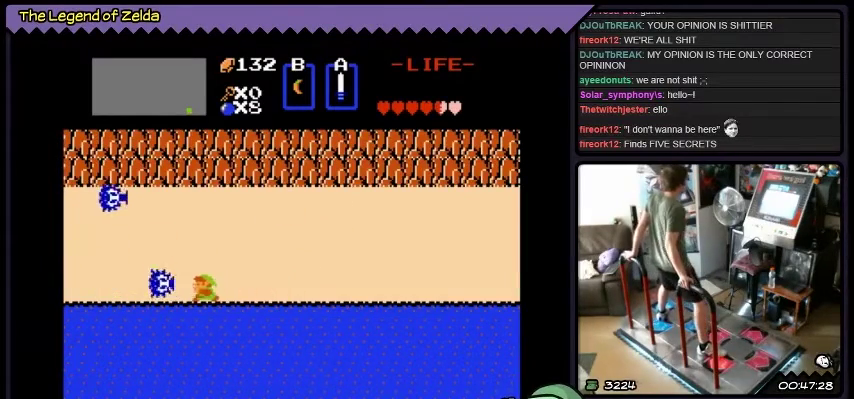
{"buttons": ["A", "DPAD_LEFT"], "events": [[67, "A", "down"], [367, "DPAD_LEFT", "up"], [434, "DPAD_LEFT", "down"]]}
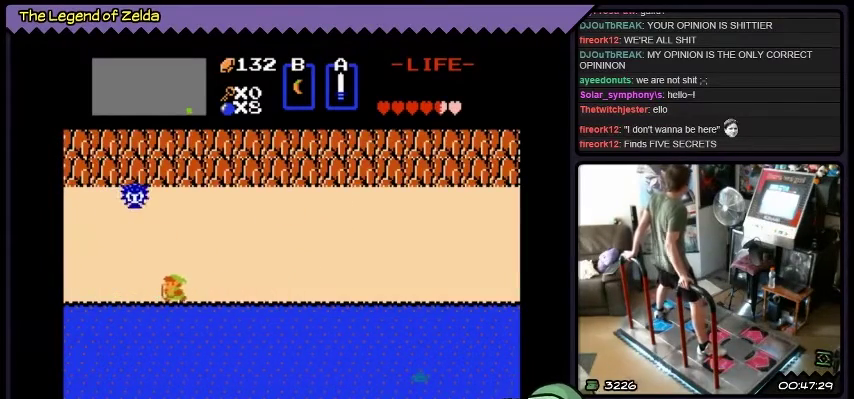
{"buttons": ["DPAD_LEFT"], "events": [[234, "A", "up"]]}
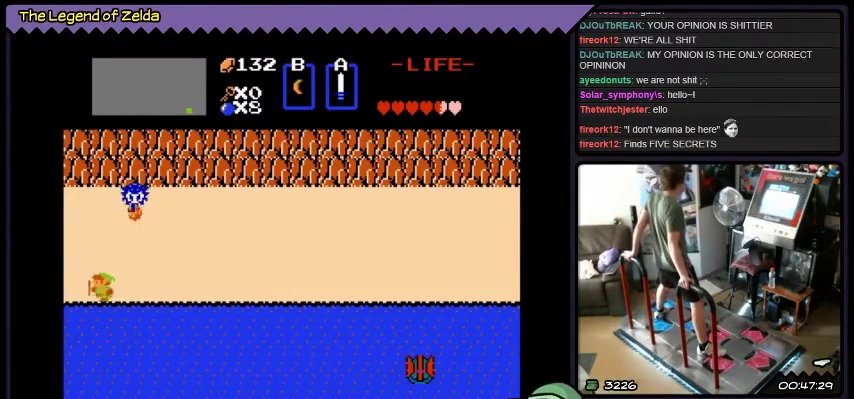
{"buttons": ["DPAD_LEFT"], "events": []}
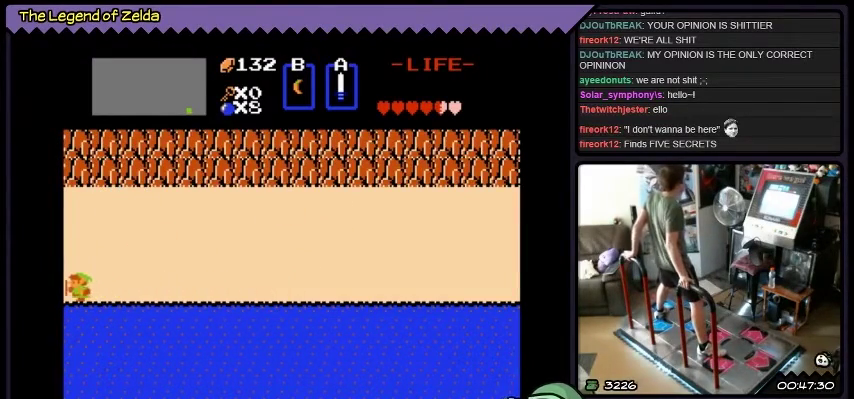
{"buttons": ["DPAD_LEFT"], "events": []}
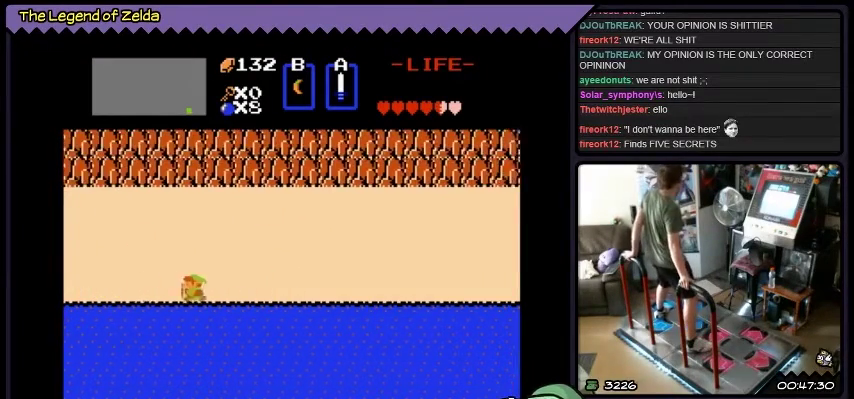
{"buttons": ["DPAD_LEFT"], "events": []}
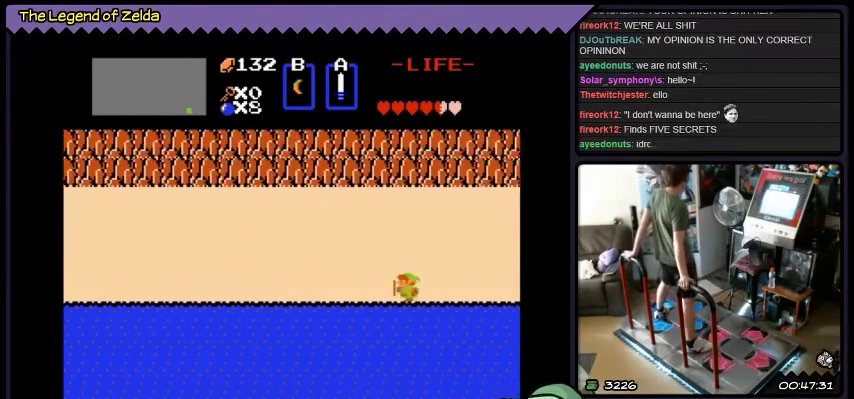
{"buttons": ["DPAD_LEFT"], "events": []}
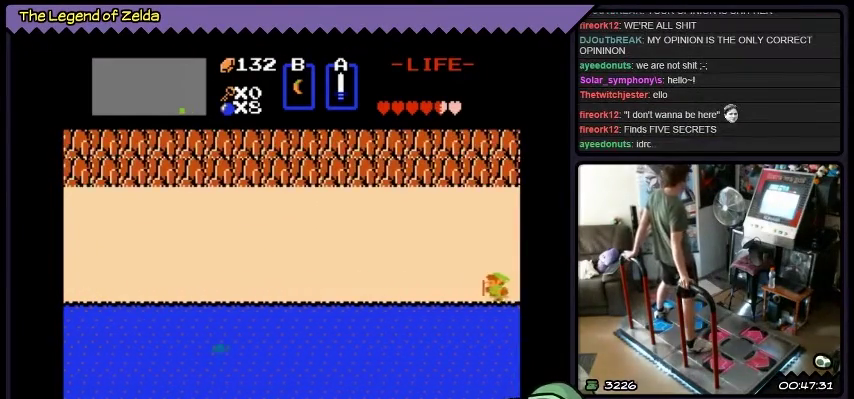
{"buttons": ["DPAD_LEFT"], "events": []}
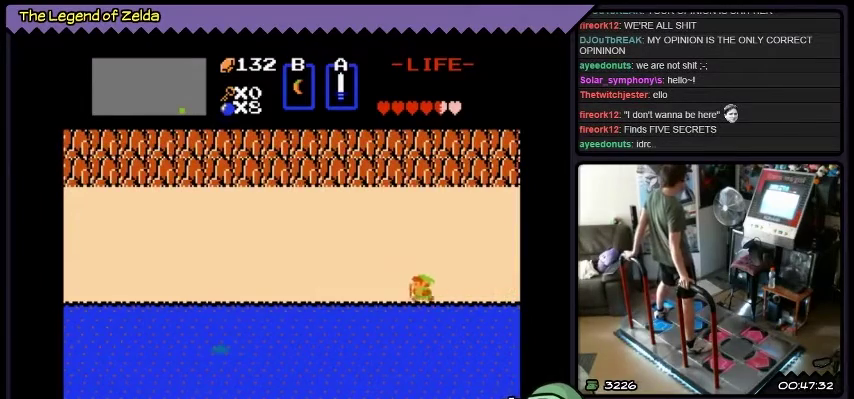
{"buttons": [], "events": [[467, "DPAD_LEFT", "up"]]}
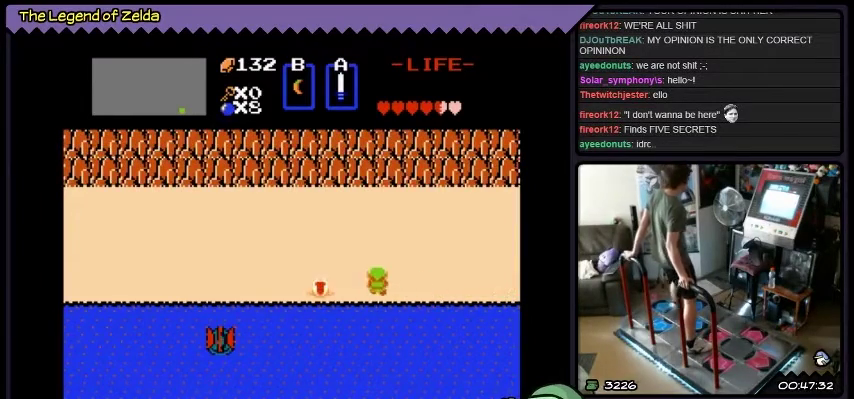
{"buttons": ["DPAD_UP"], "events": [[100, "DPAD_UP", "down"]]}
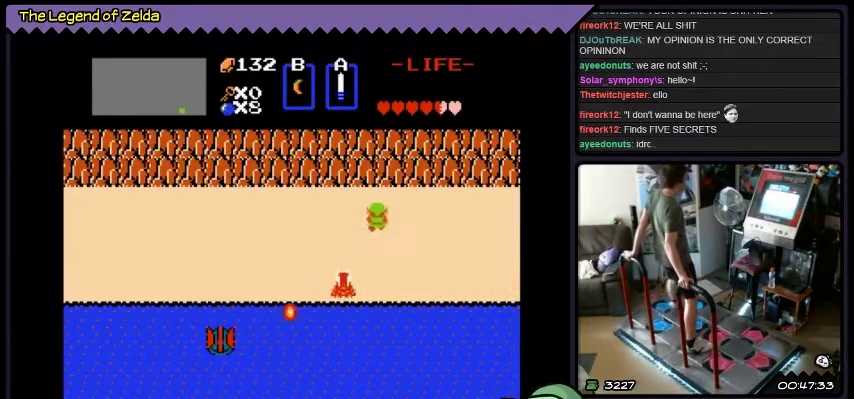
{"buttons": ["DPAD_LEFT"], "events": [[100, "DPAD_UP", "up"], [267, "DPAD_LEFT", "down"]]}
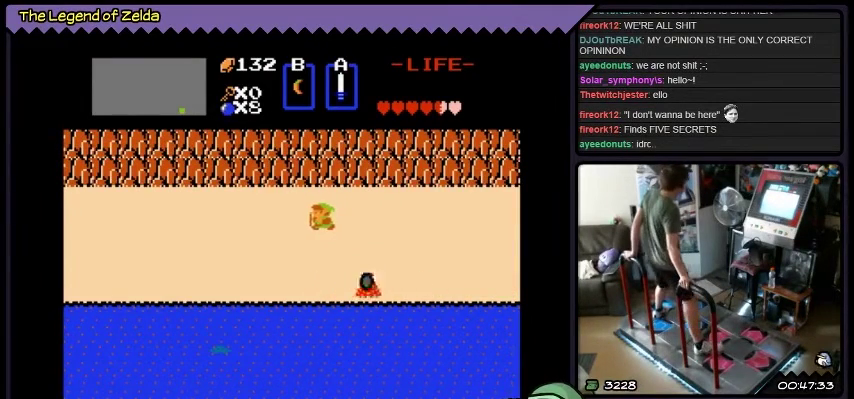
{"buttons": ["DPAD_LEFT"], "events": []}
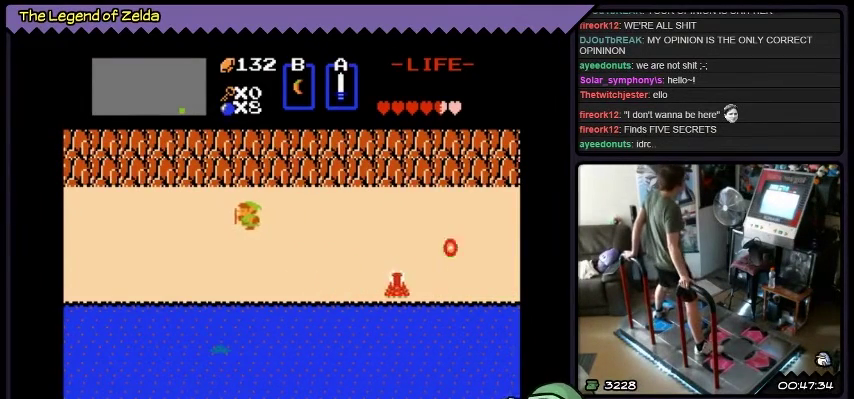
{"buttons": ["DPAD_LEFT"], "events": []}
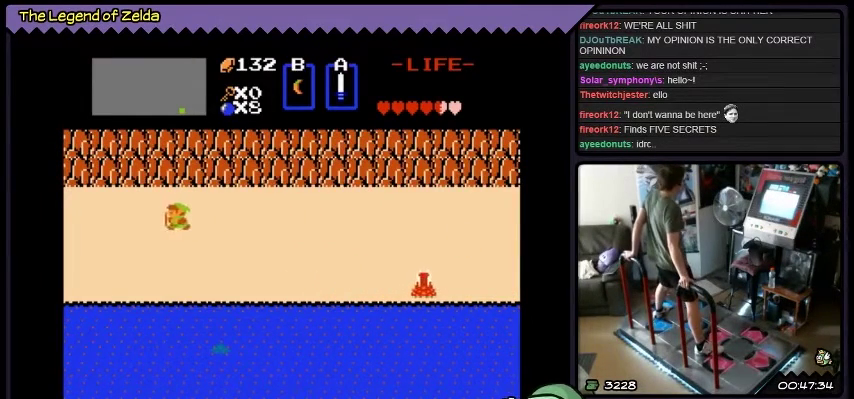
{"buttons": ["DPAD_LEFT"], "events": []}
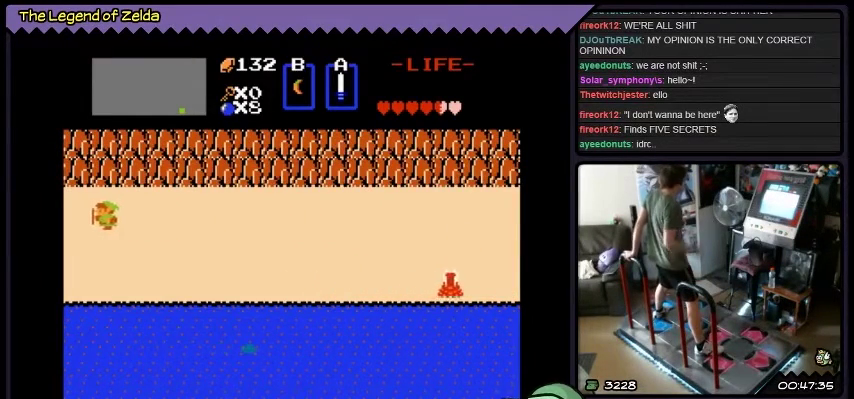
{"buttons": ["DPAD_LEFT"], "events": []}
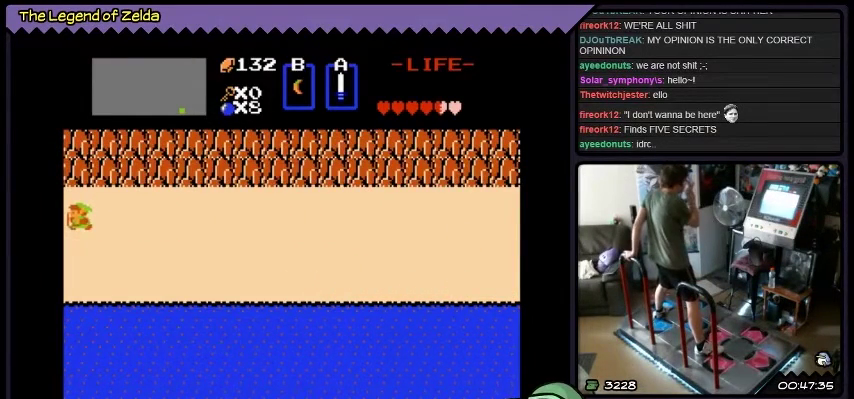
{"buttons": ["DPAD_LEFT"], "events": []}
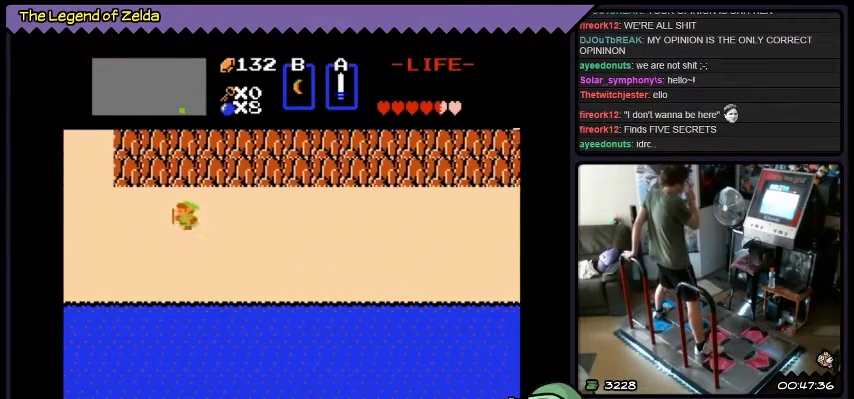
{"buttons": ["DPAD_LEFT"], "events": []}
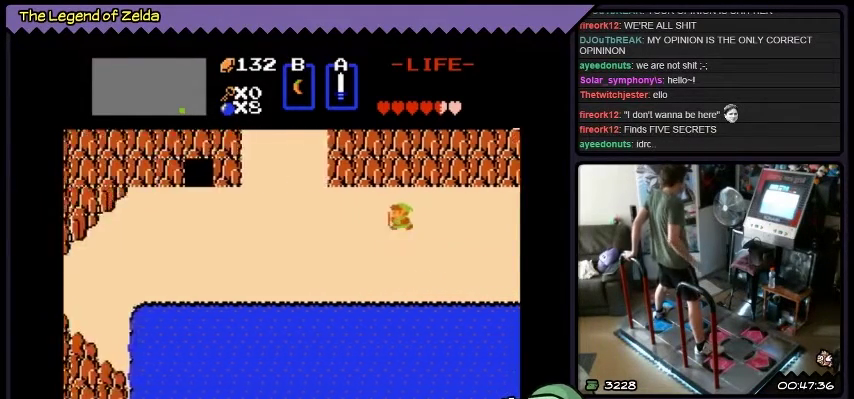
{"buttons": ["DPAD_LEFT"], "events": []}
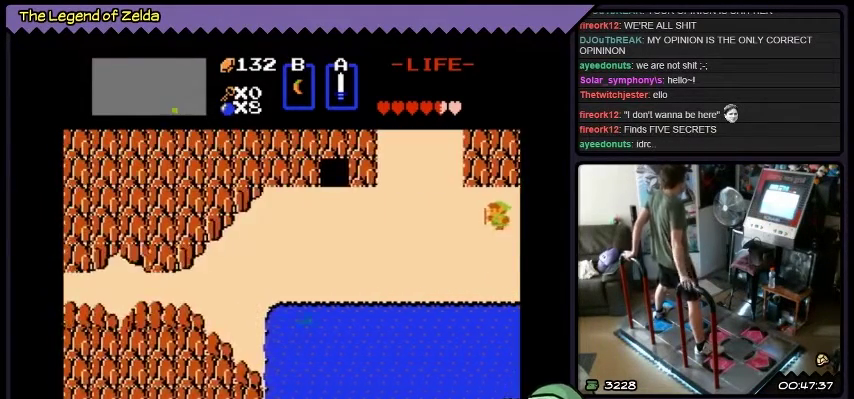
{"buttons": ["DPAD_LEFT"], "events": []}
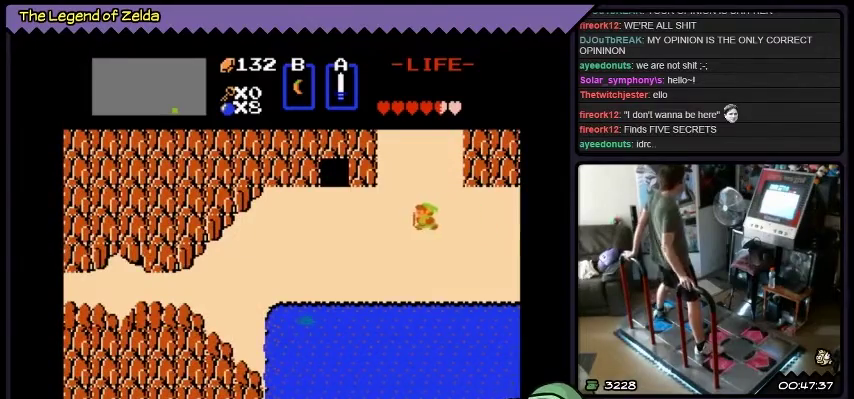
{"buttons": ["DPAD_UP"], "events": [[200, "DPAD_LEFT", "up"], [367, "DPAD_UP", "down"]]}
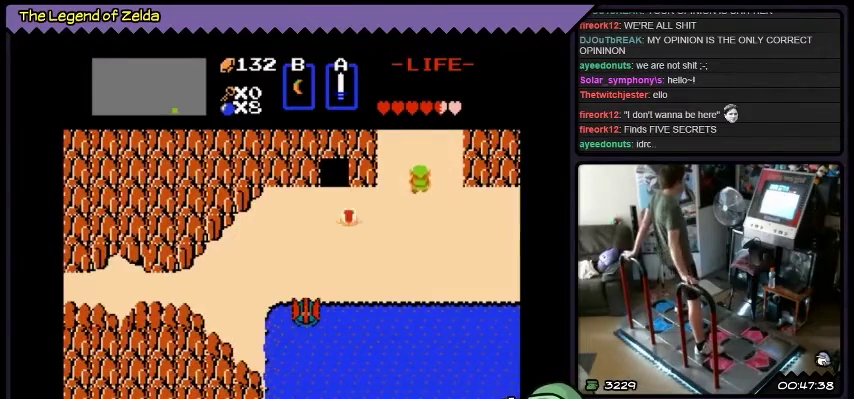
{"buttons": ["DPAD_UP"], "events": []}
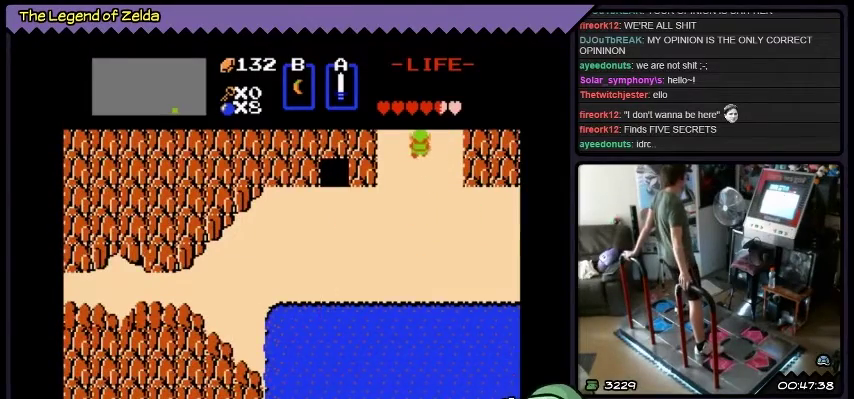
{"buttons": ["DPAD_UP"], "events": []}
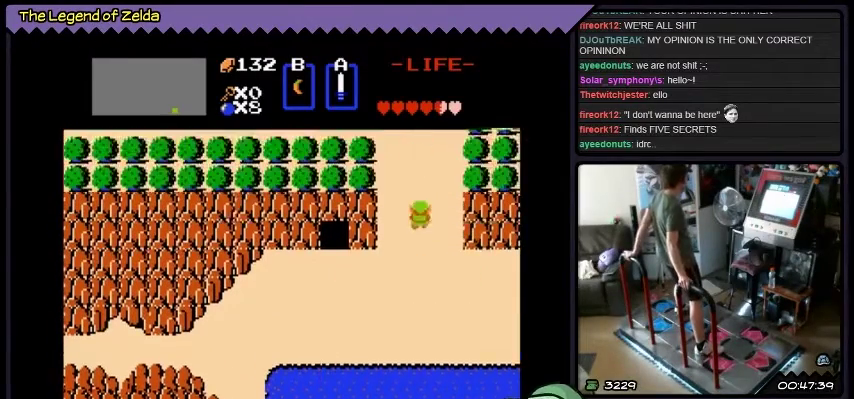
{"buttons": [], "events": [[34, "DPAD_UP", "up"]]}
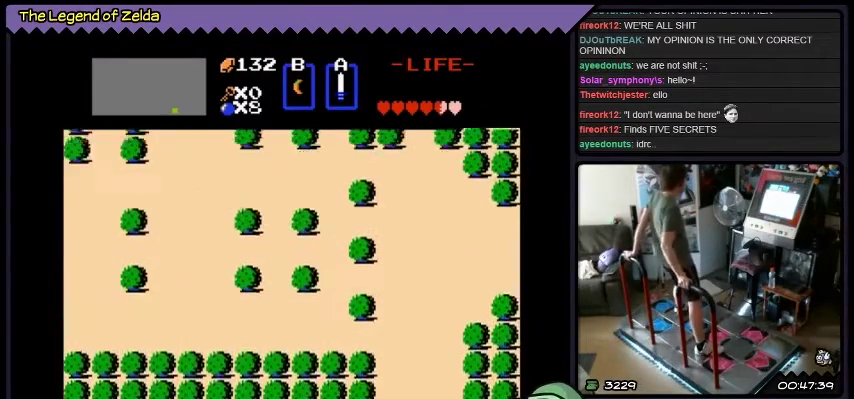
{"buttons": [], "events": []}
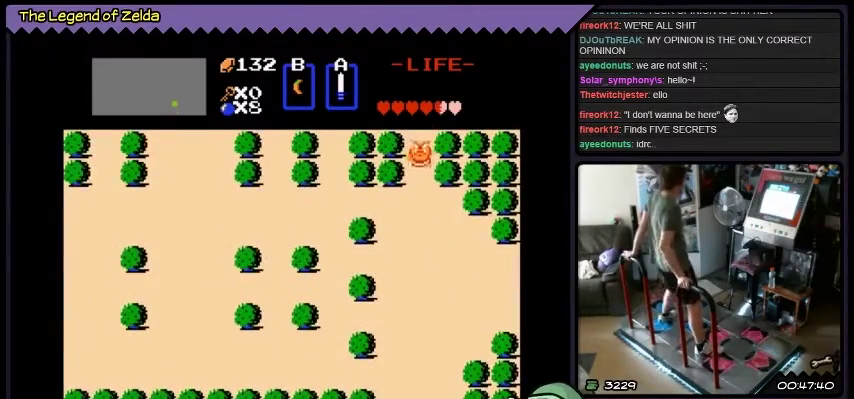
{"buttons": ["DPAD_DOWN"], "events": [[334, "DPAD_DOWN", "down"]]}
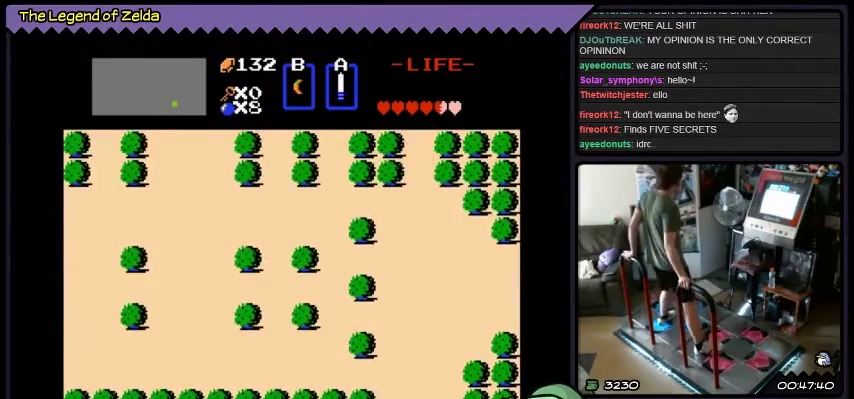
{"buttons": ["DPAD_DOWN"], "events": []}
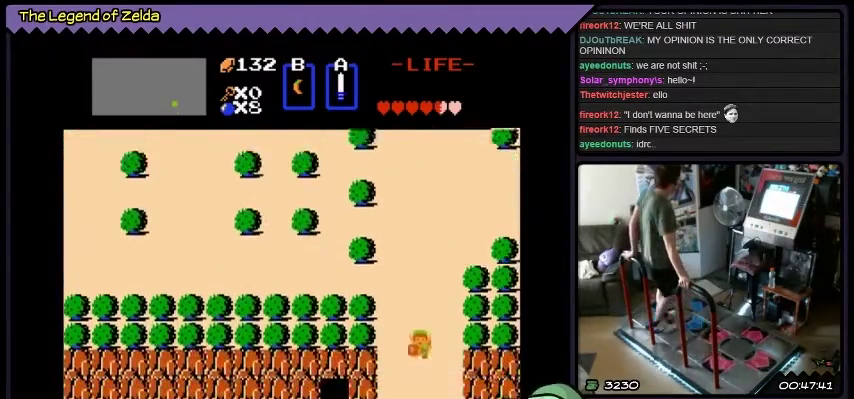
{"buttons": ["DPAD_DOWN"], "events": []}
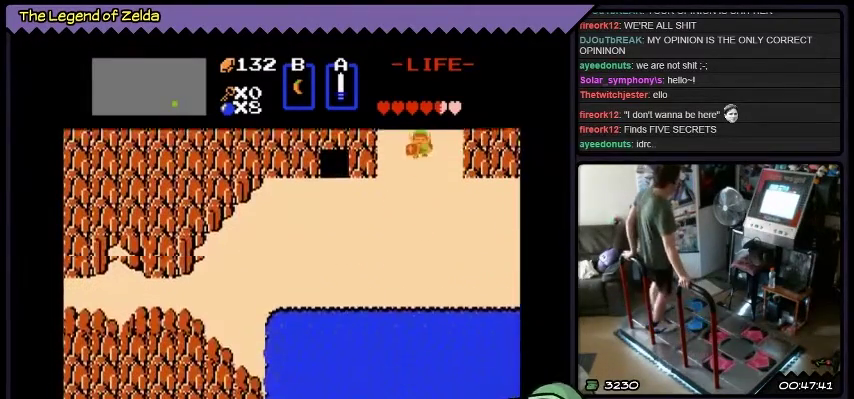
{"buttons": ["DPAD_DOWN"], "events": [[167, "DPAD_LEFT", "down"], [434, "DPAD_LEFT", "up"]]}